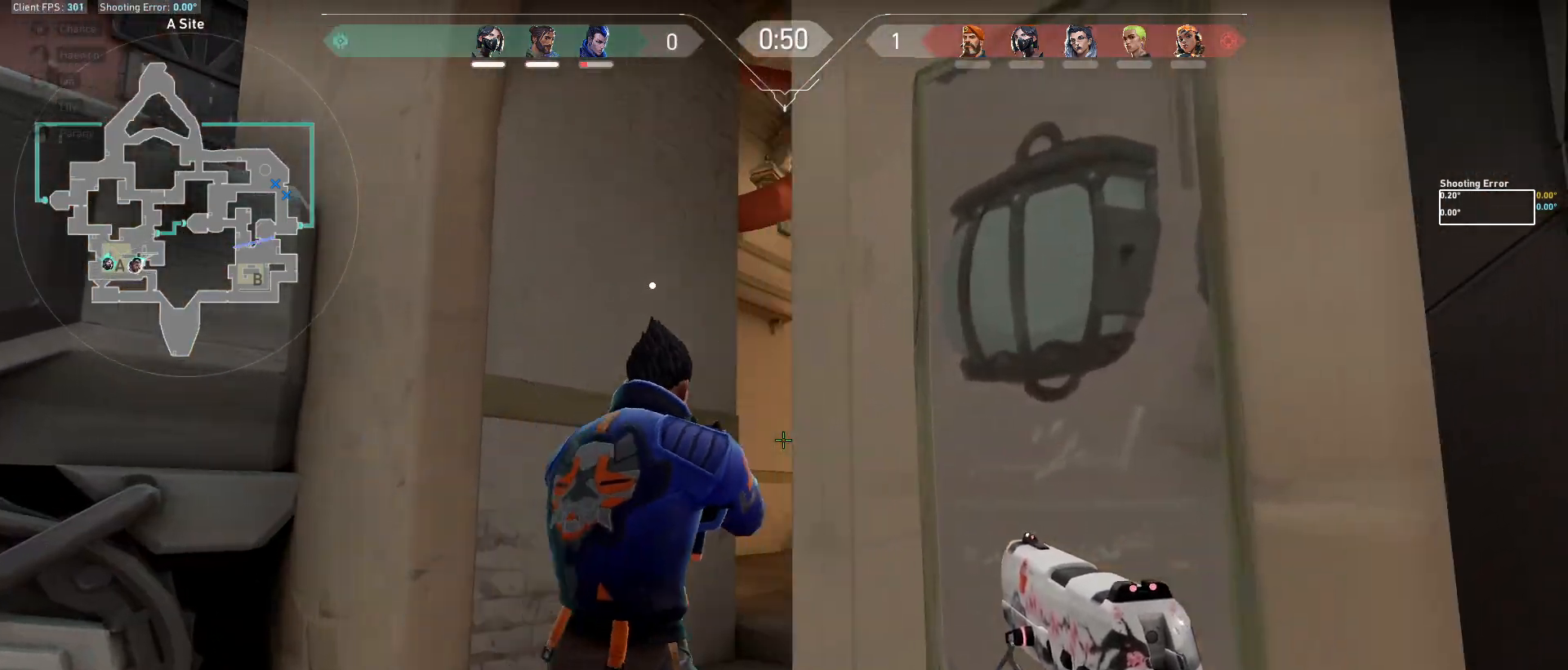
Gameplay with keyboard and mouse; each line is a JSON object with the keys and mouse buttons held at the frame after it. "events" lists presses ("down") and releases ("up") of "a", "ctrl", "d", "e", "f", "q", "r", "s", "shift", "space", "tab", "w", "mouse_left", "mouse_wheel", "mouse_right", "mouse_mb4" and "mouse_mb5" between this image and that frame as [ms after this image, input, new state], when the widget could be followed in between. "mouse_left", "mouse_wheel", "mouse_right", "mouse_mb4", "mouse_mb5" = the "left", "wheel", "right", "mb4", "mb5" buttons of the "mouse" list. No other keys are recorded. "wheel" means that the mouse wheel is clicked or scrolled. Mouse movement is not recorded.
{"keys": ["shift", "w"], "mouse": [], "events": [[83, "a", "up"], [217, "d", "down"], [450, "d", "up"]]}
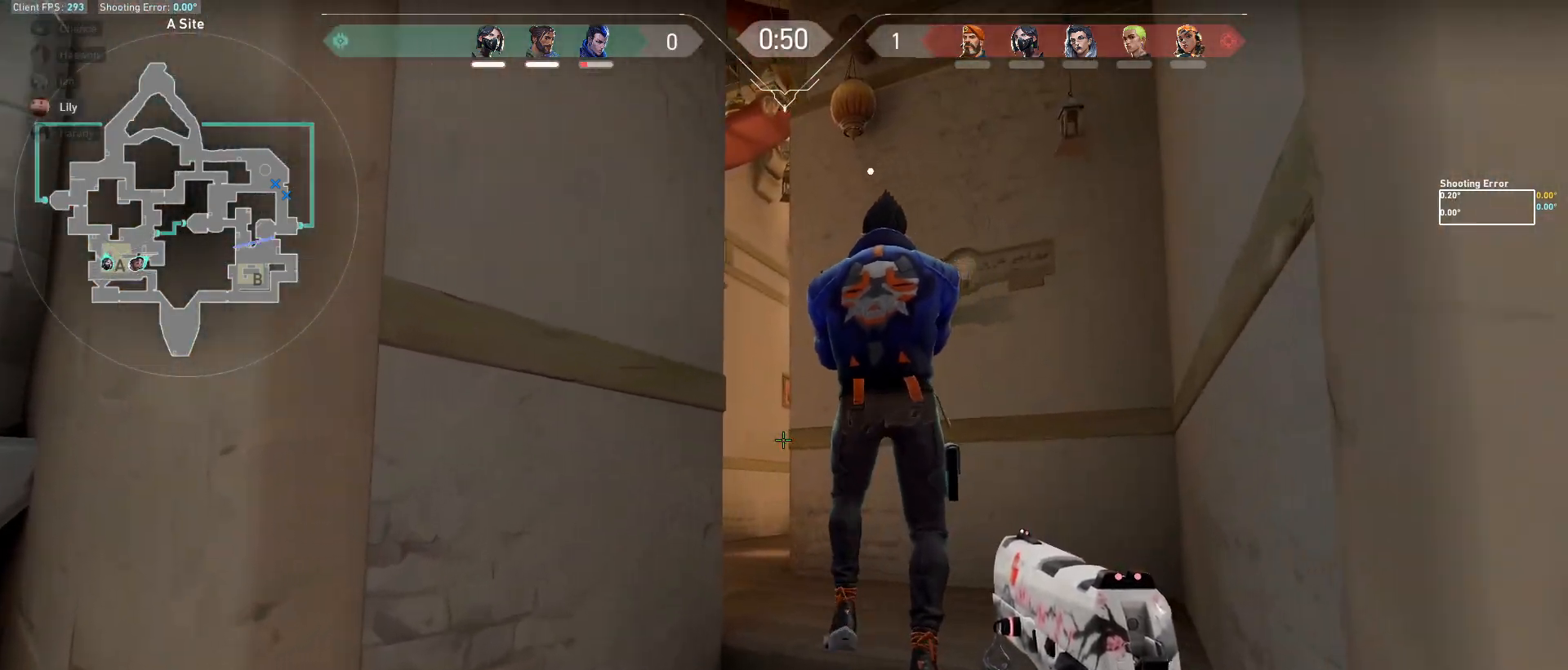
{"keys": ["shift", "w"], "mouse": [], "events": [[133, "d", "down"], [300, "d", "up"]]}
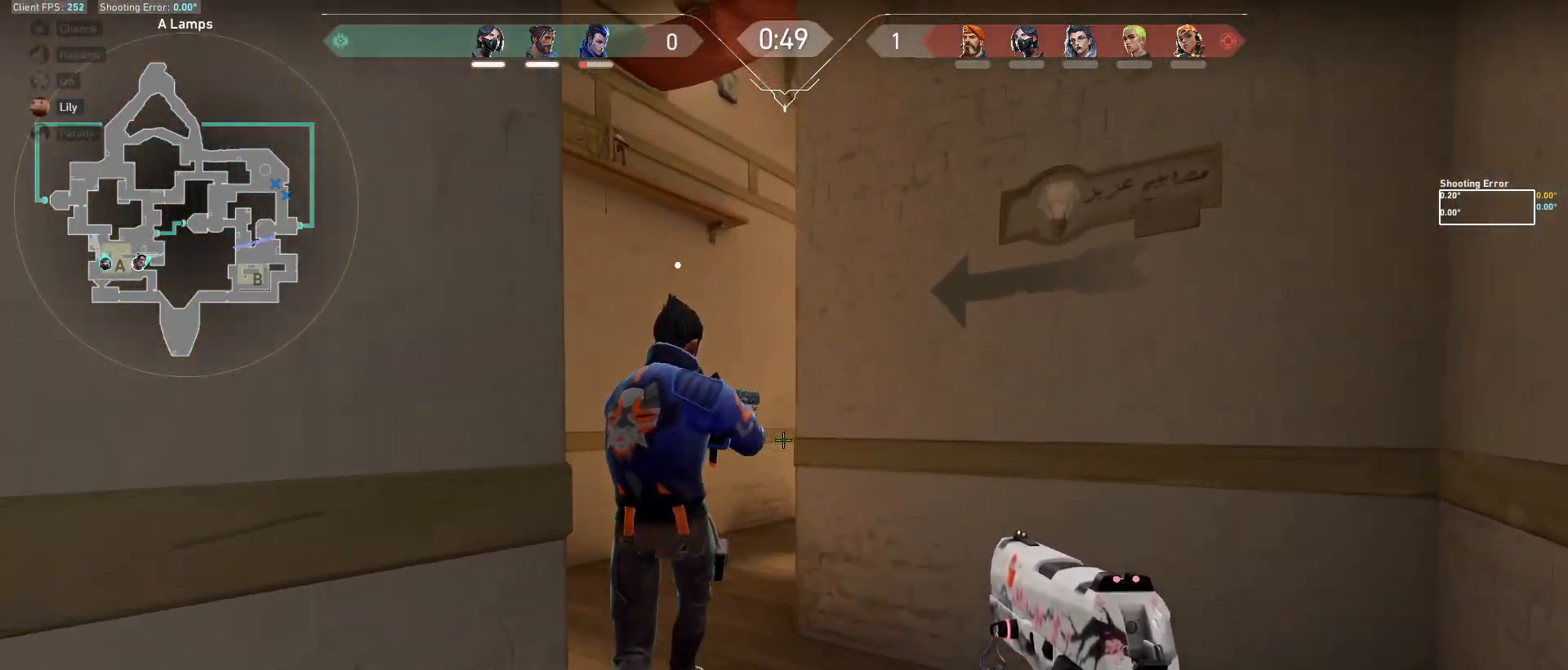
{"keys": ["a", "shift"], "mouse": [], "events": [[317, "a", "down"], [433, "w", "up"]]}
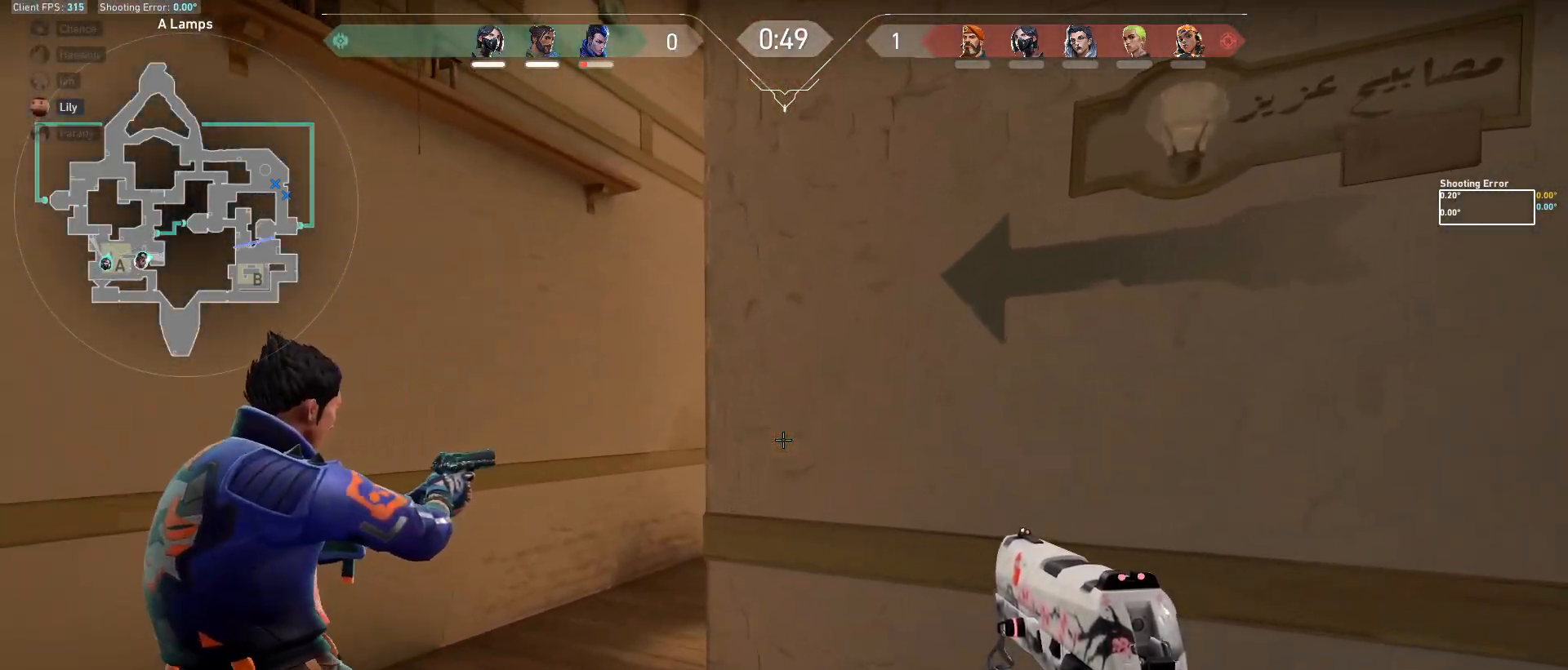
{"keys": ["shift", "w"], "mouse": [], "events": [[350, "a", "up"], [467, "w", "down"]]}
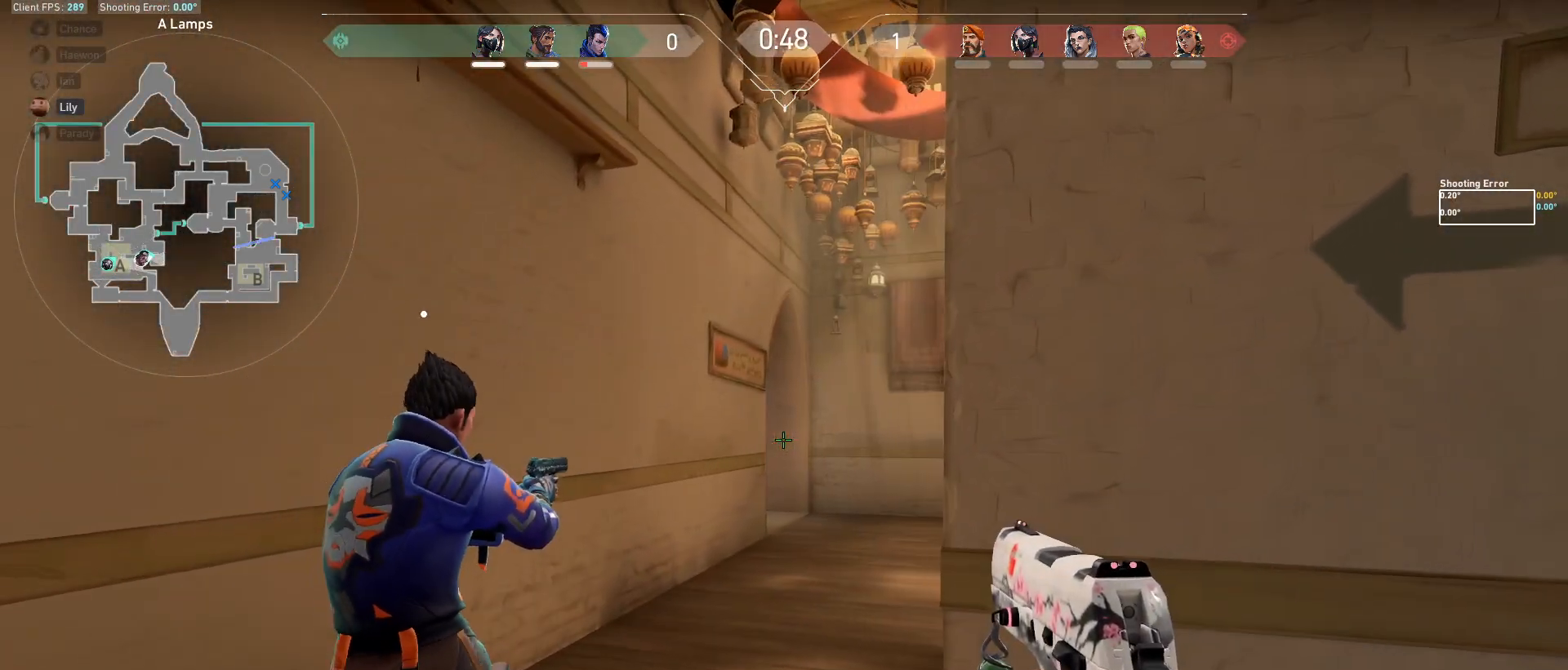
{"keys": ["shift", "w"], "mouse": [], "events": [[167, "a", "down"], [367, "a", "up"]]}
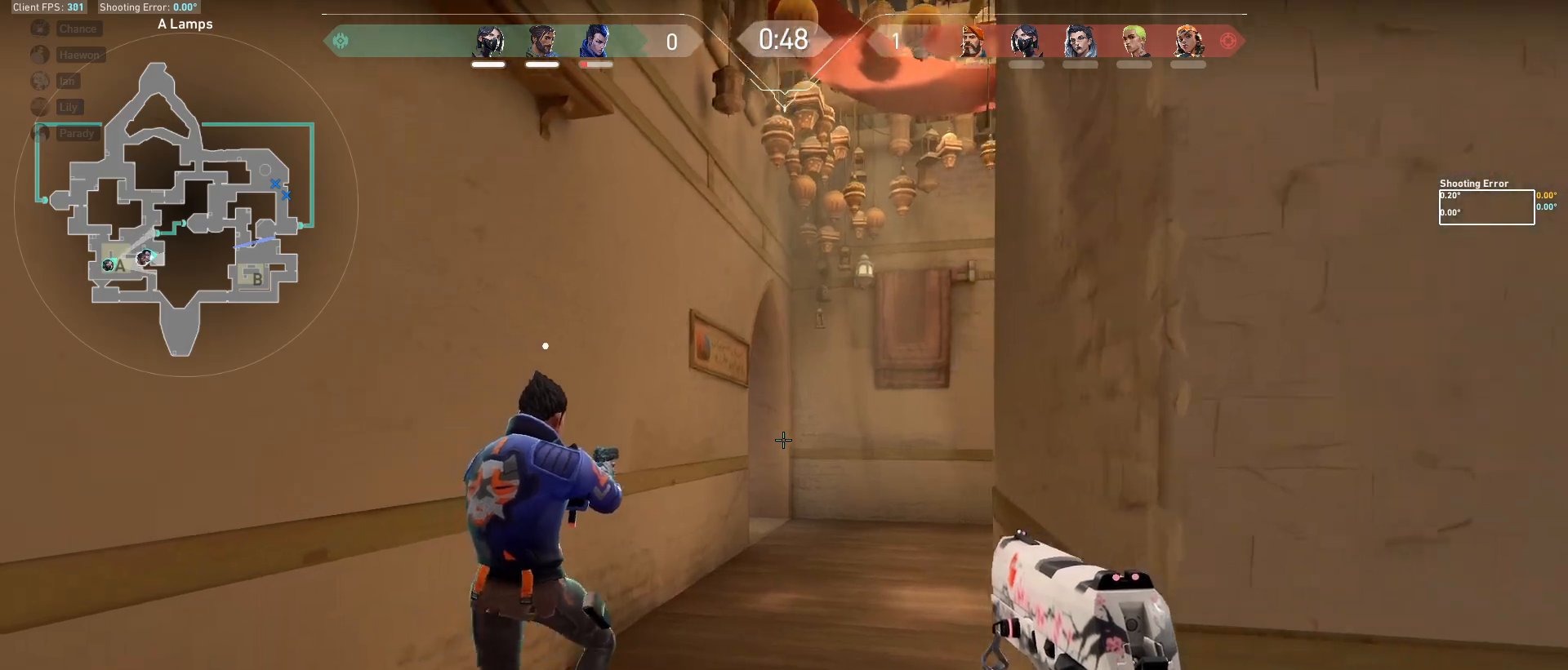
{"keys": ["shift", "w"], "mouse": [], "events": []}
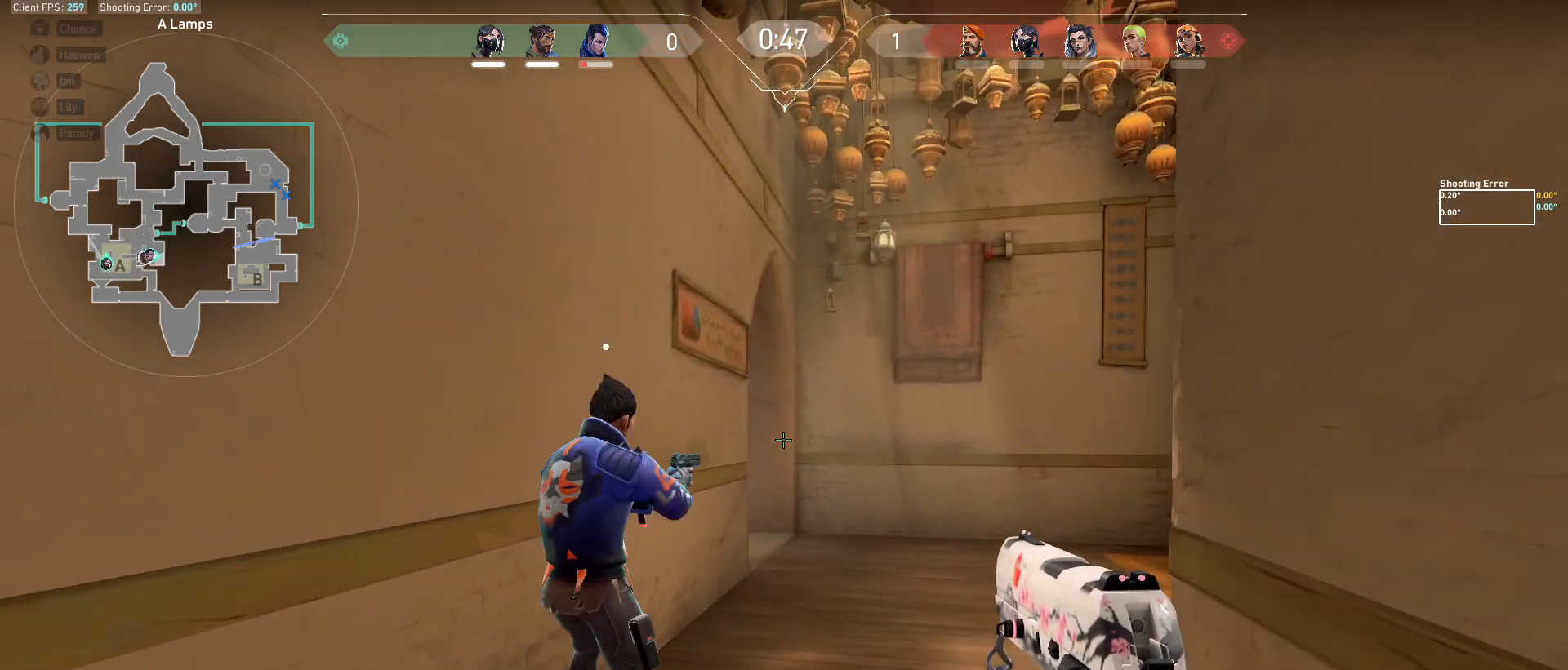
{"keys": ["shift", "w"], "mouse": [], "events": [[217, "w", "up"], [483, "w", "down"]]}
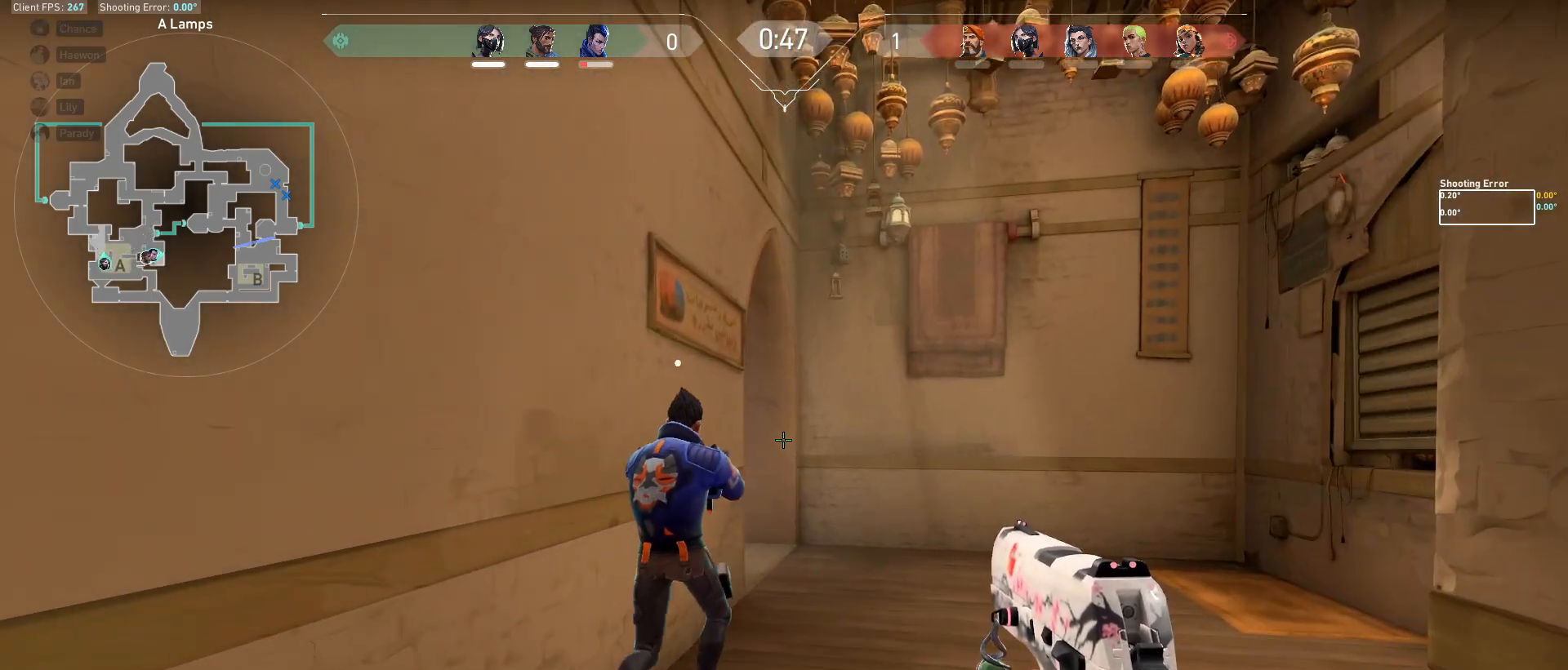
{"keys": ["shift", "w"], "mouse": [], "events": [[17, "d", "down"], [350, "d", "up"]]}
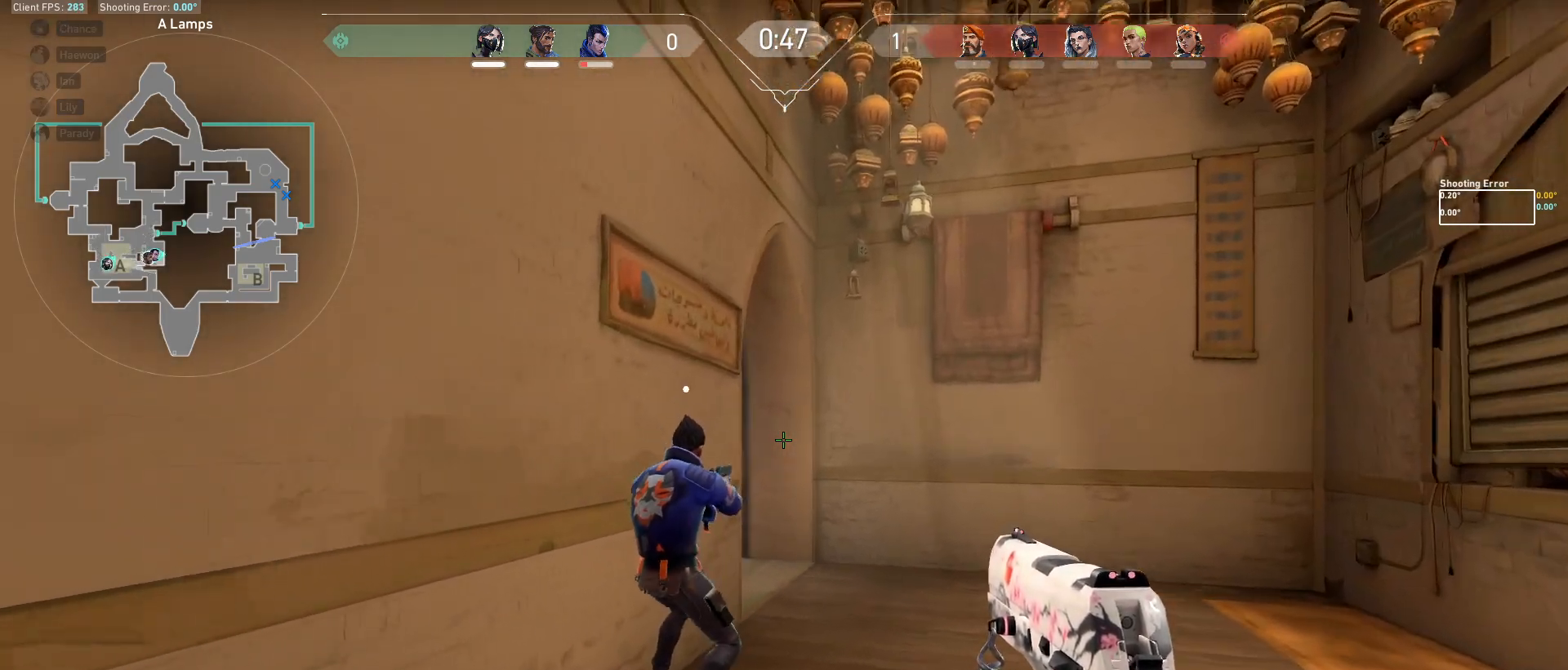
{"keys": ["shift"], "mouse": [], "events": [[217, "d", "down"], [400, "w", "up"], [417, "d", "up"]]}
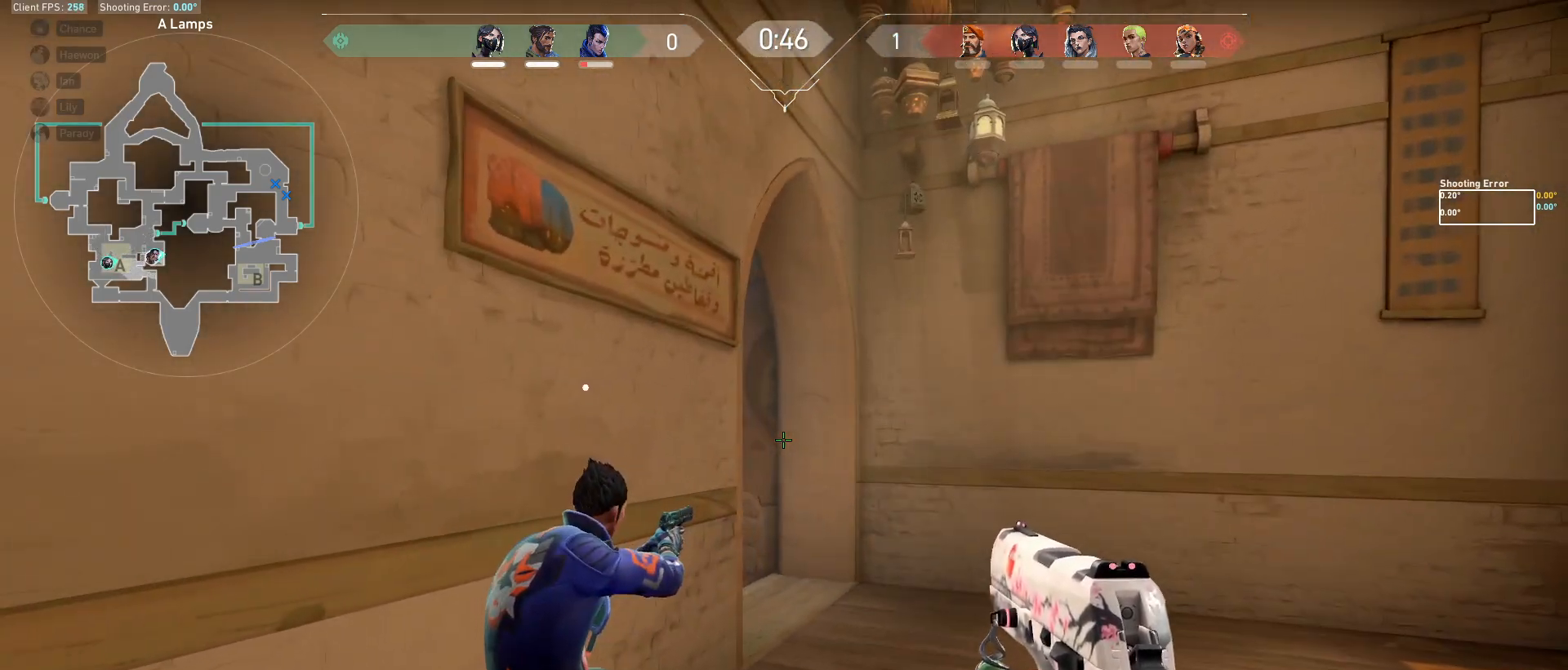
{"keys": ["a", "shift"], "mouse": [], "events": [[100, "d", "down"], [100, "shift", "up"], [150, "d", "up"], [233, "a", "down"], [450, "shift", "down"]]}
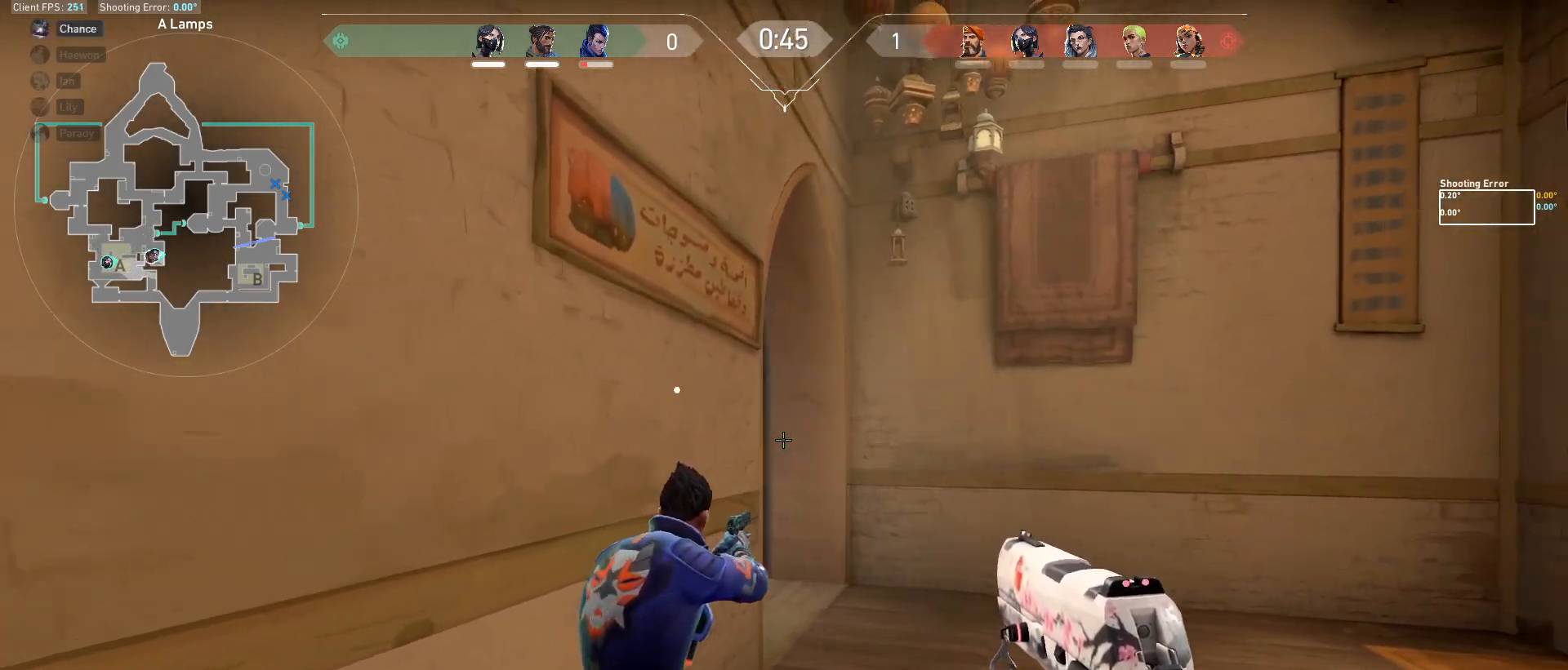
{"keys": ["shift", "w"], "mouse": [], "events": [[83, "w", "down"], [150, "a", "up"]]}
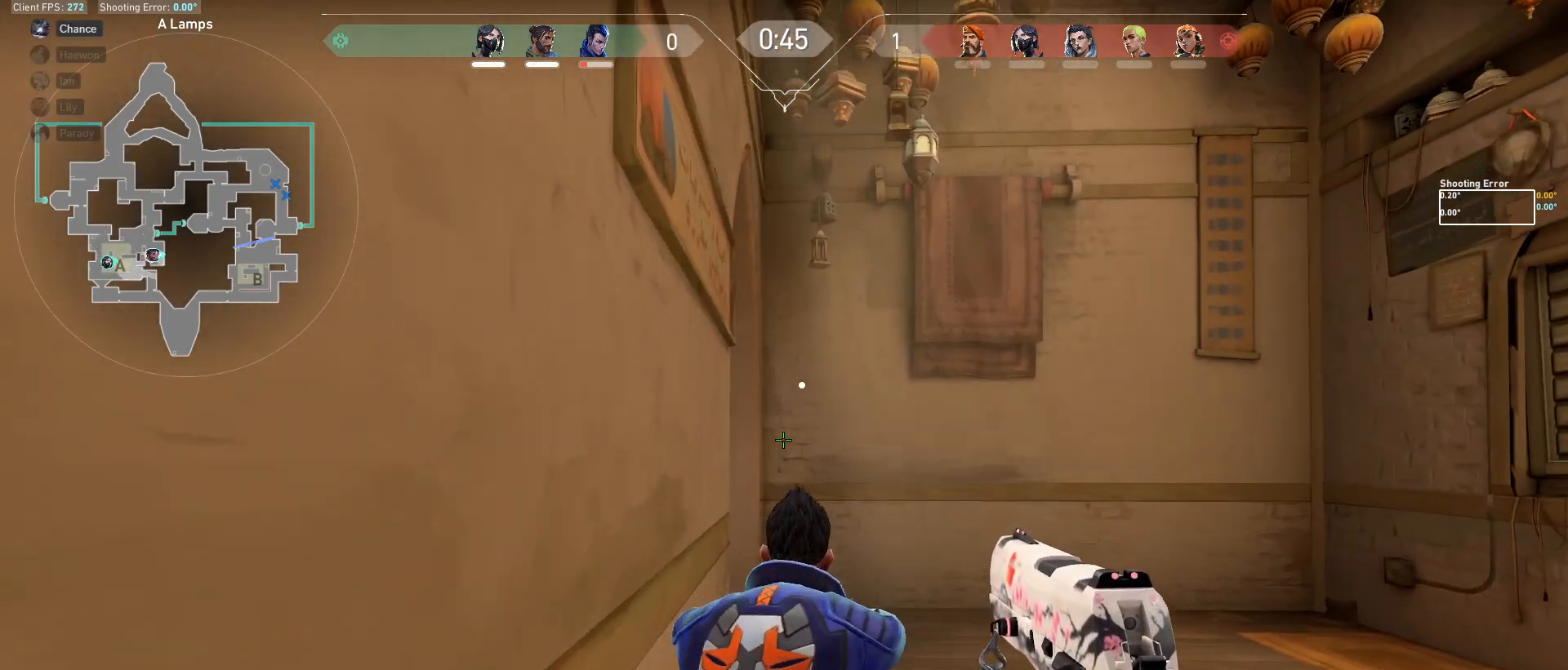
{"keys": [], "mouse": [], "events": [[150, "w", "up"], [300, "shift", "up"]]}
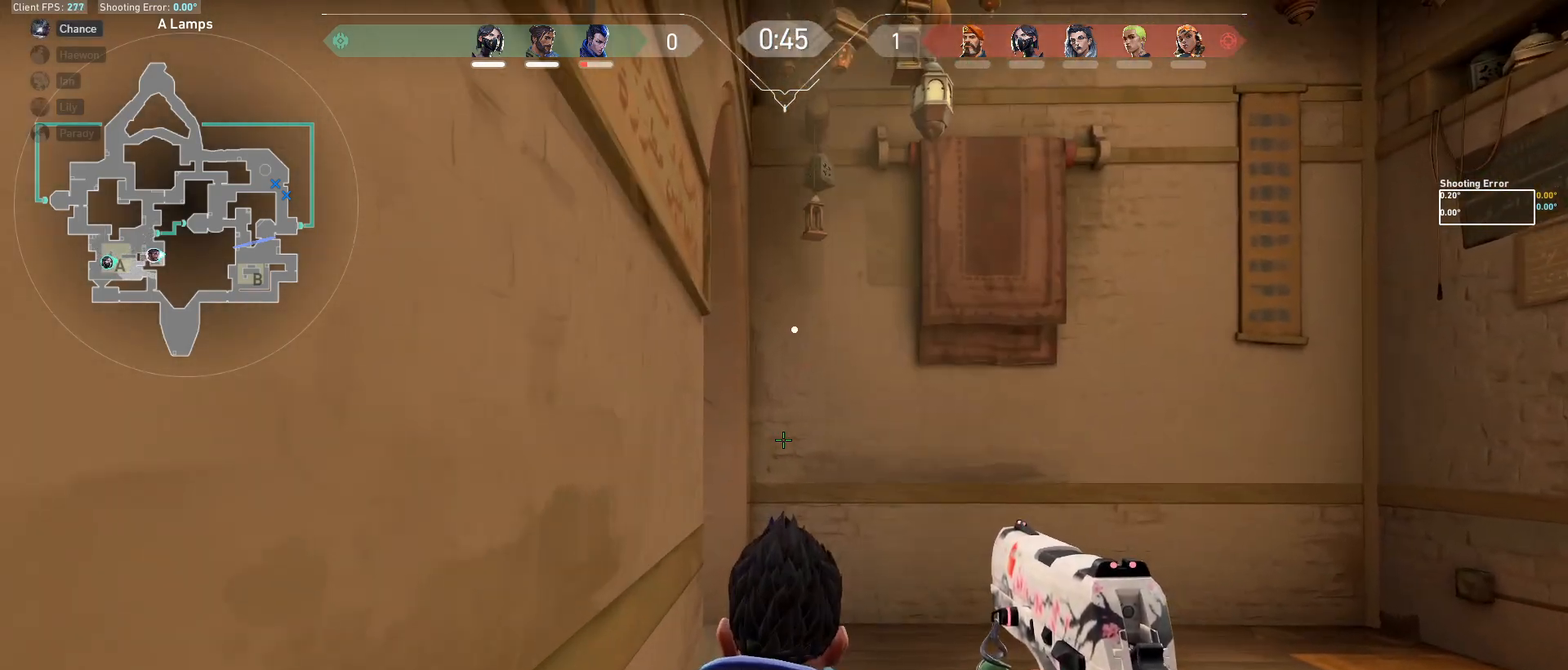
{"keys": [], "mouse": [], "events": [[150, "w", "down"], [317, "w", "up"]]}
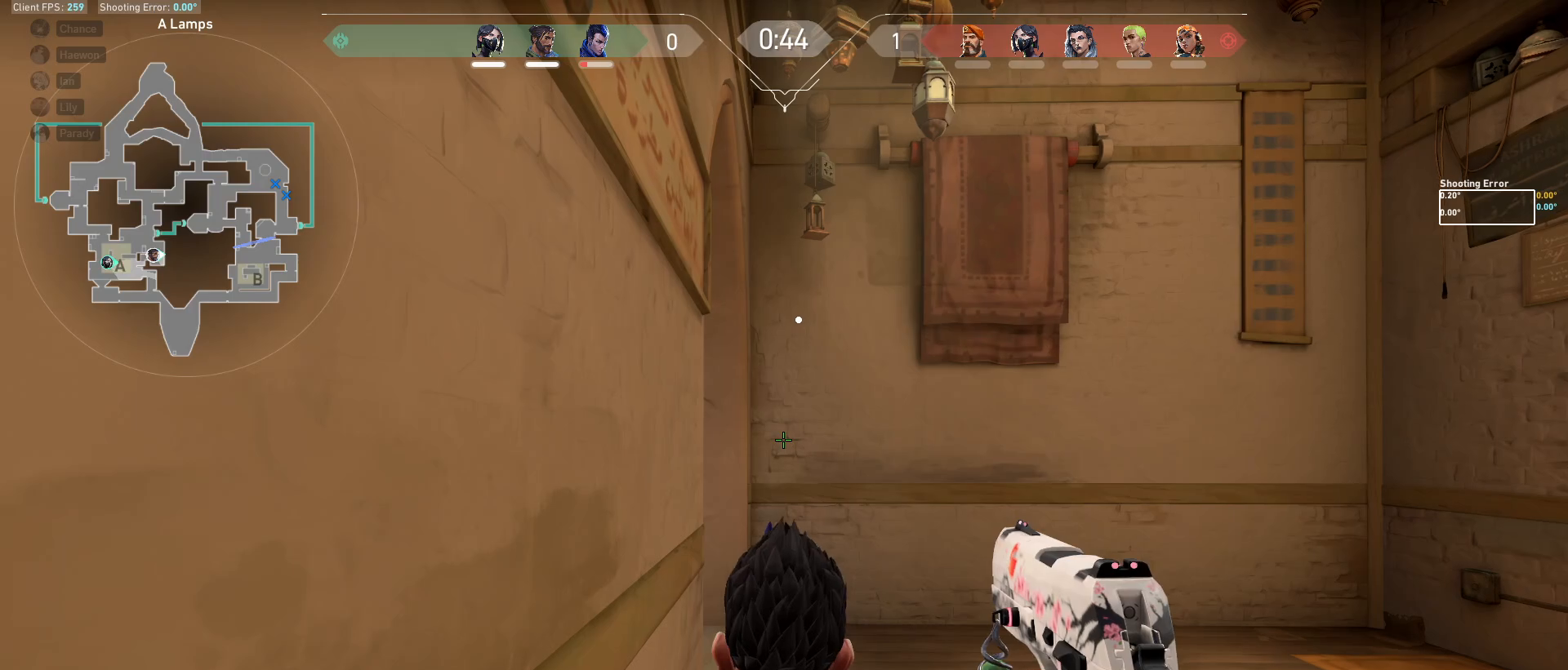
{"keys": [], "mouse": [], "events": []}
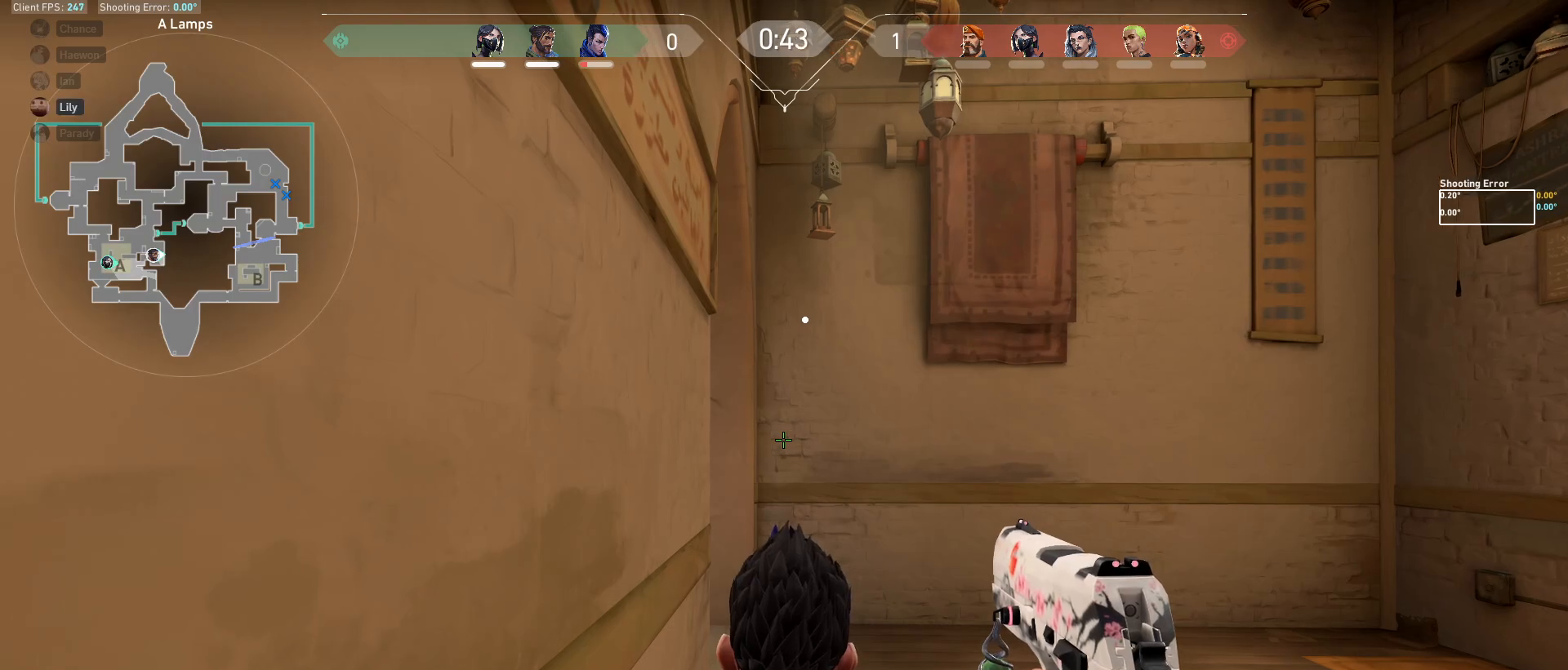
{"keys": [], "mouse": [], "events": [[367, "a", "down"], [450, "a", "up"]]}
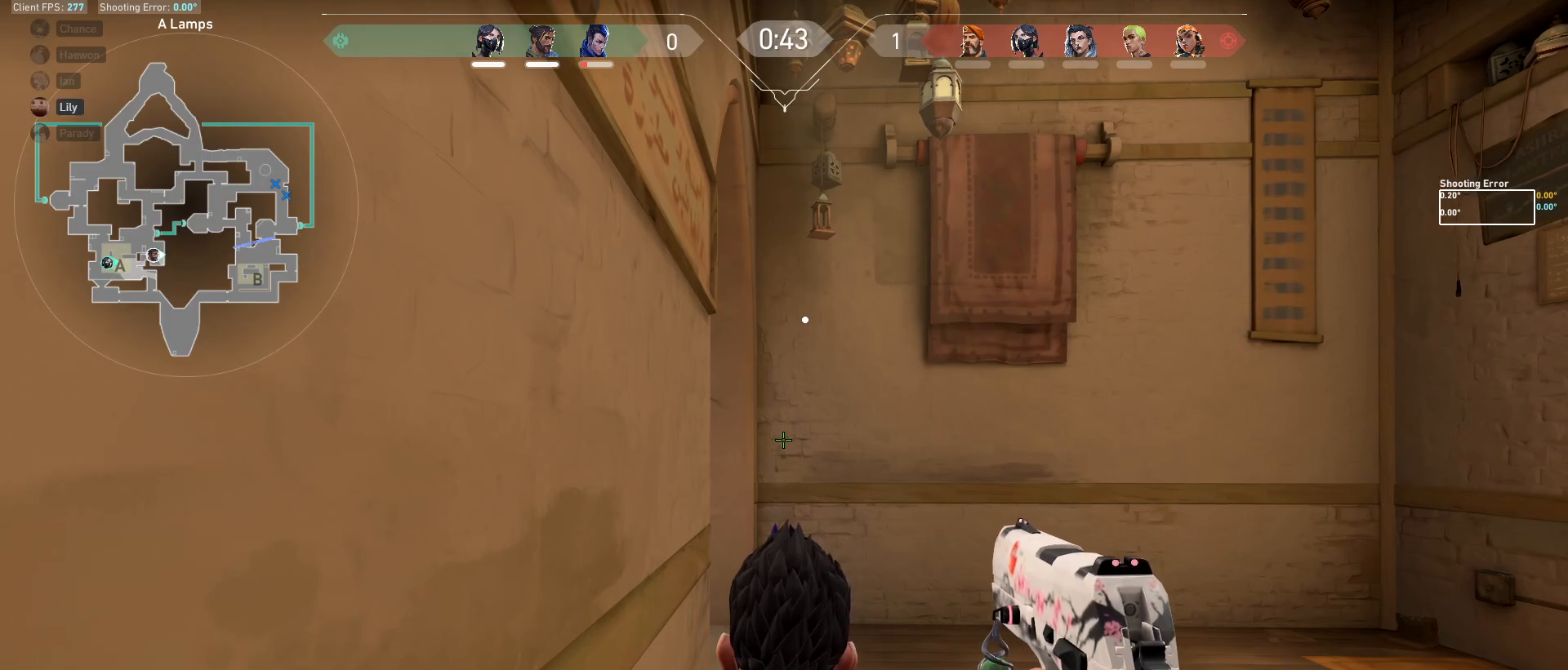
{"keys": [], "mouse": [], "events": []}
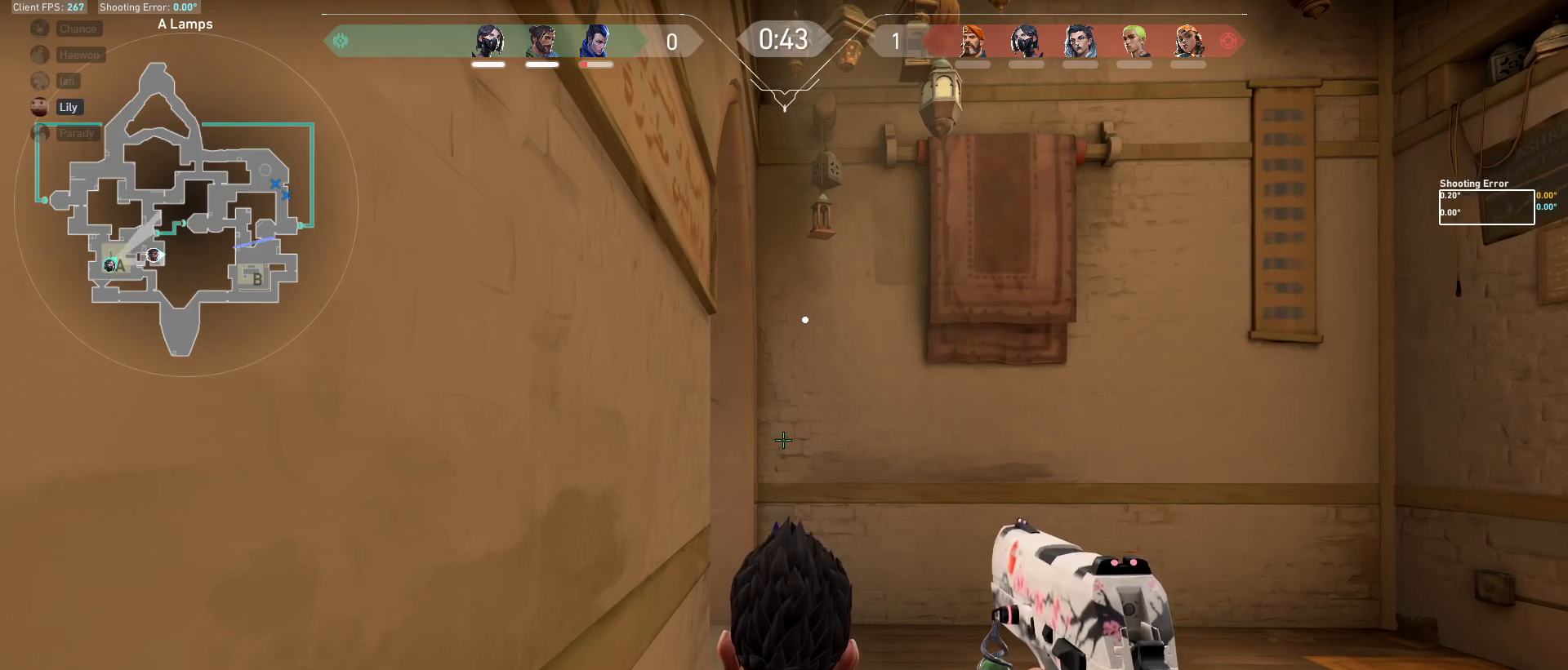
{"keys": [], "mouse": [], "events": []}
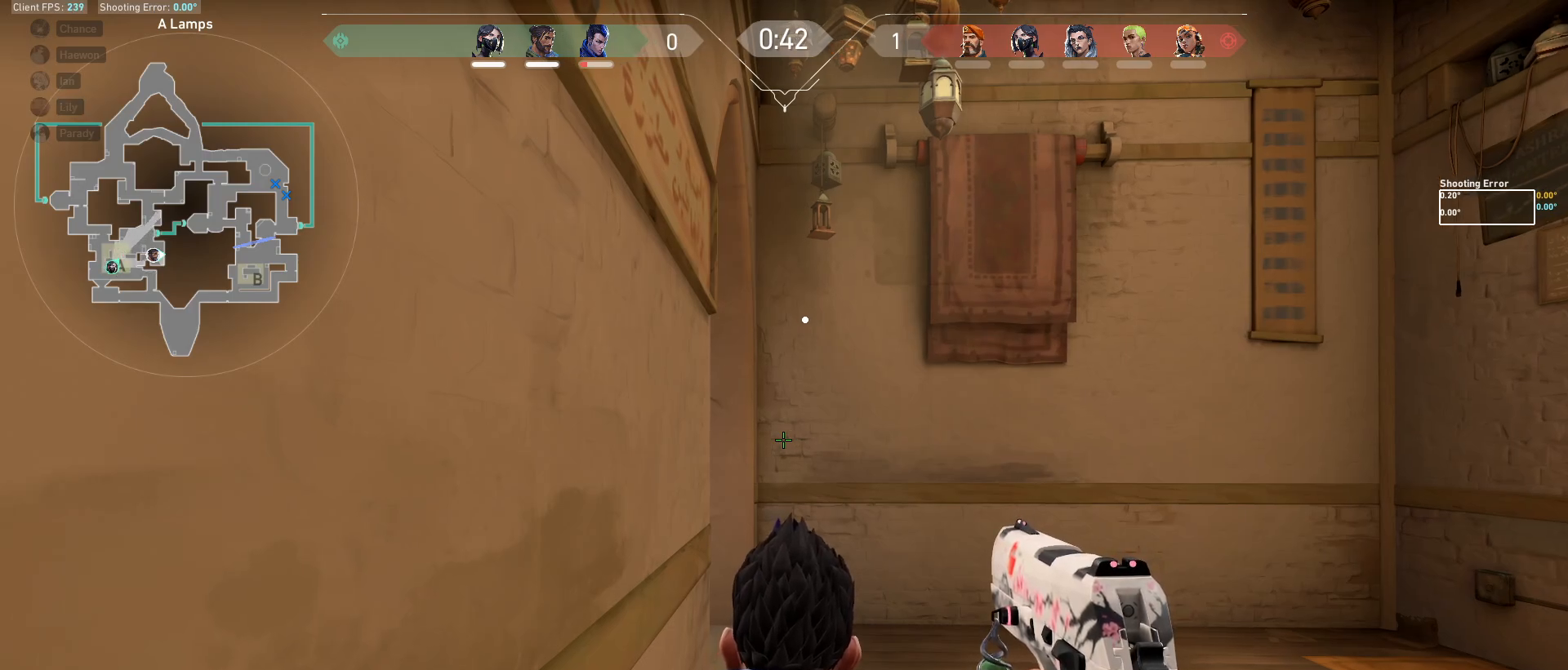
{"keys": [], "mouse": [], "events": []}
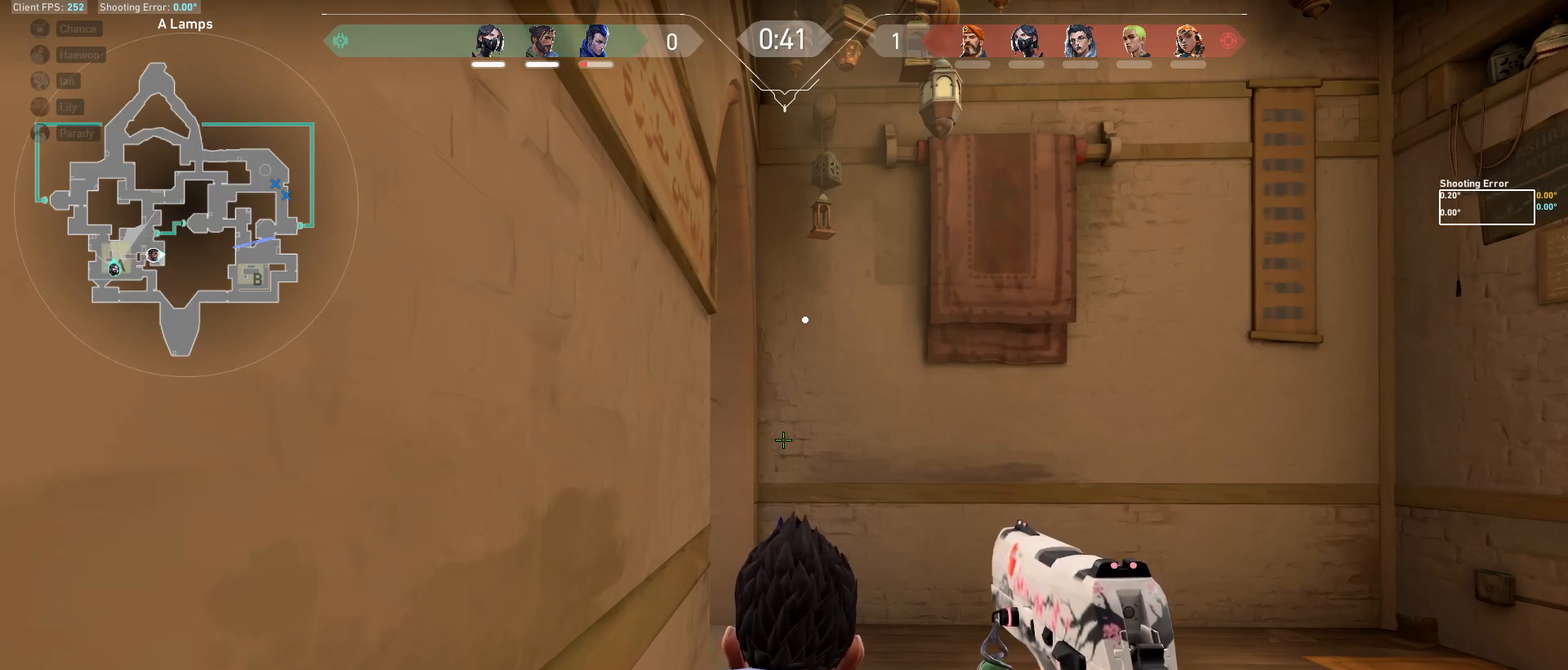
{"keys": [], "mouse": [], "events": []}
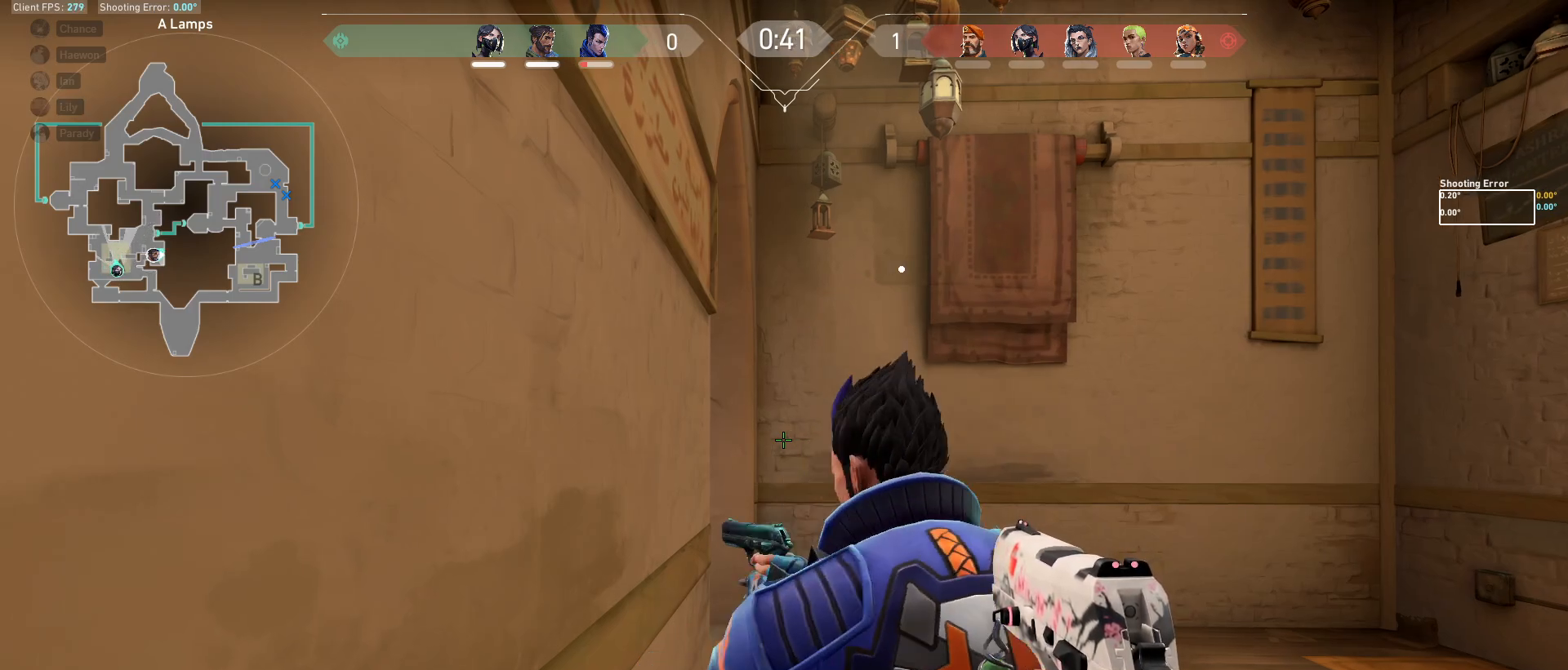
{"keys": ["d", "w"], "mouse": [], "events": [[367, "d", "down"], [500, "w", "down"]]}
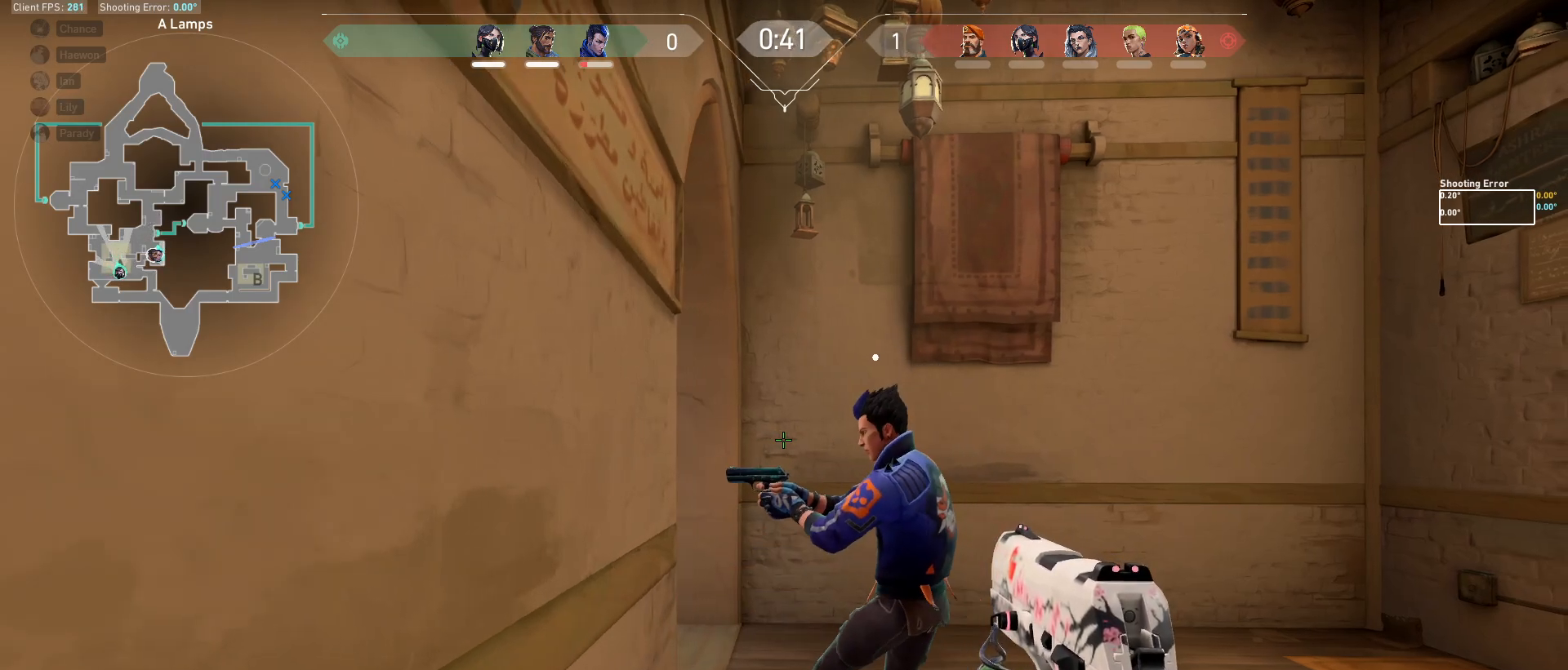
{"keys": ["d", "shift", "w"], "mouse": [], "events": [[83, "shift", "down"]]}
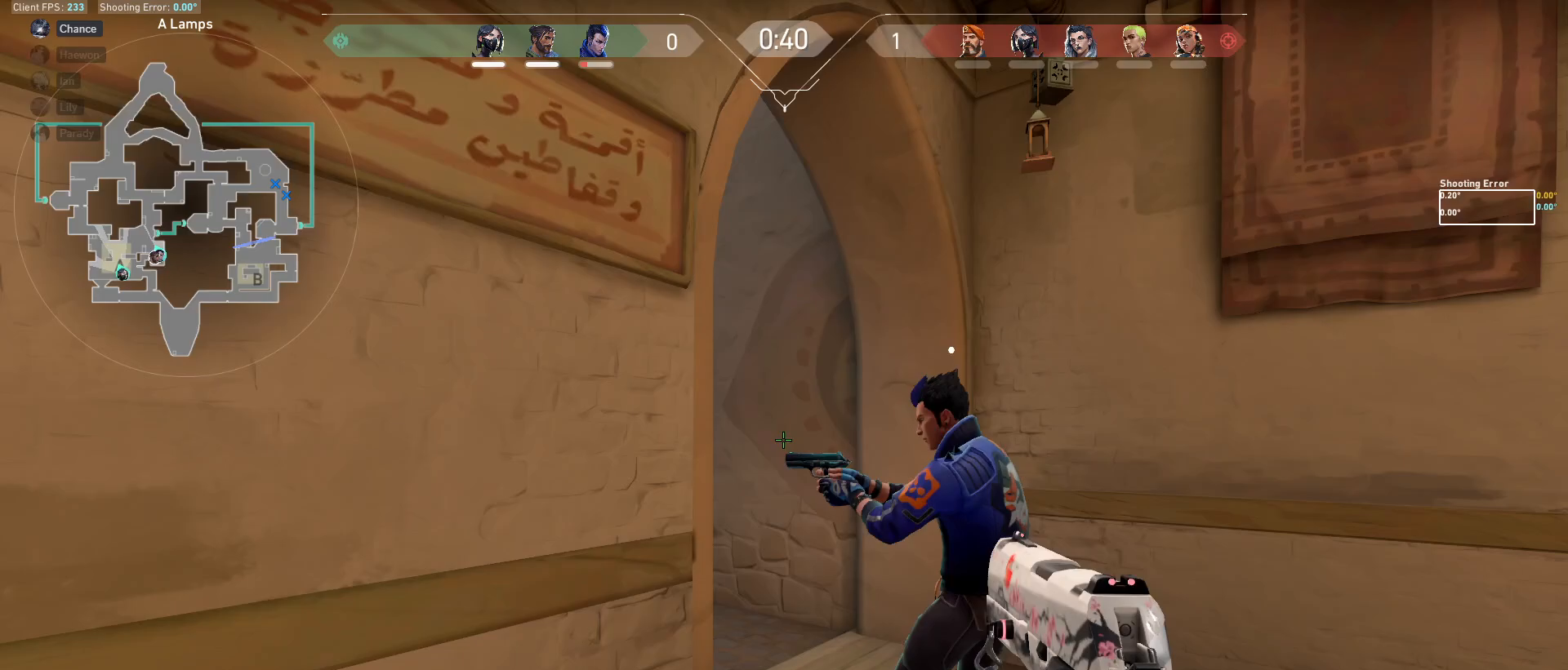
{"keys": ["d", "shift"], "mouse": [], "events": [[217, "w", "up"]]}
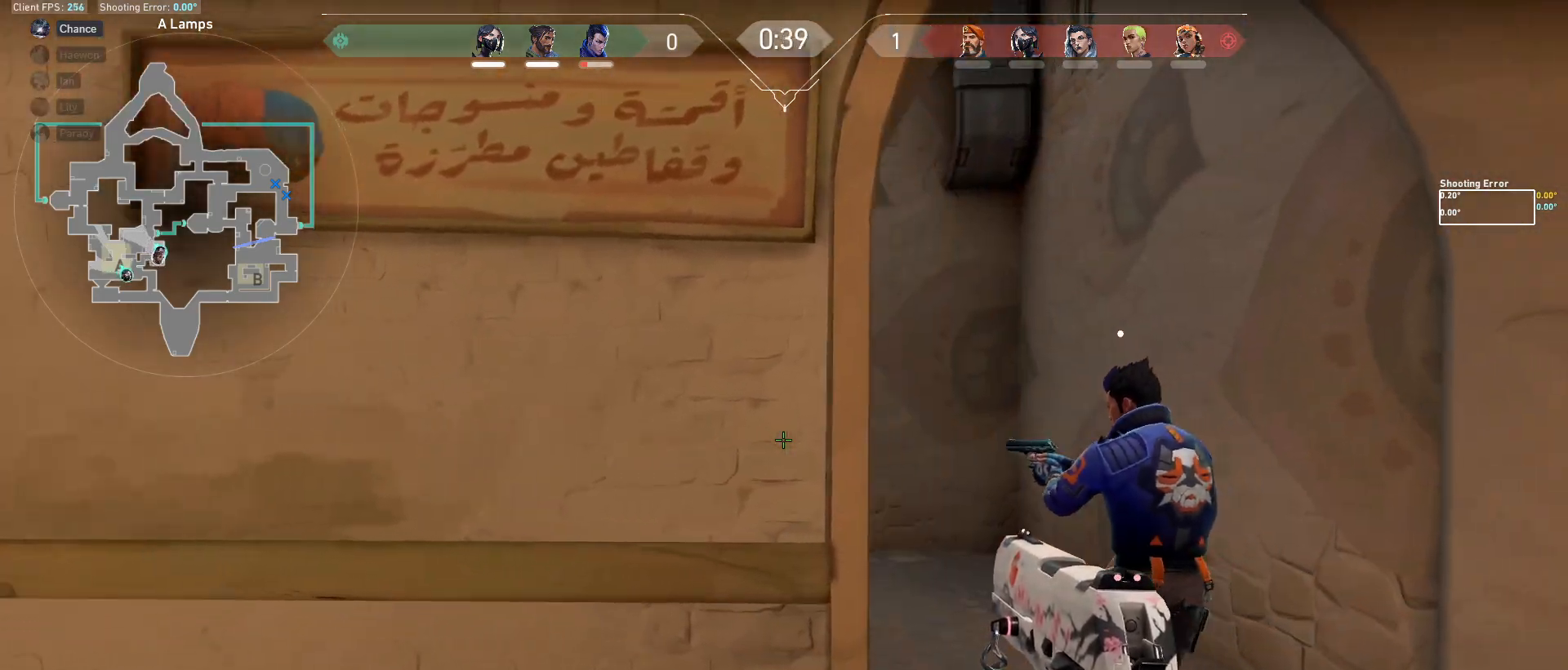
{"keys": ["d", "shift", "w"], "mouse": [], "events": [[167, "w", "down"]]}
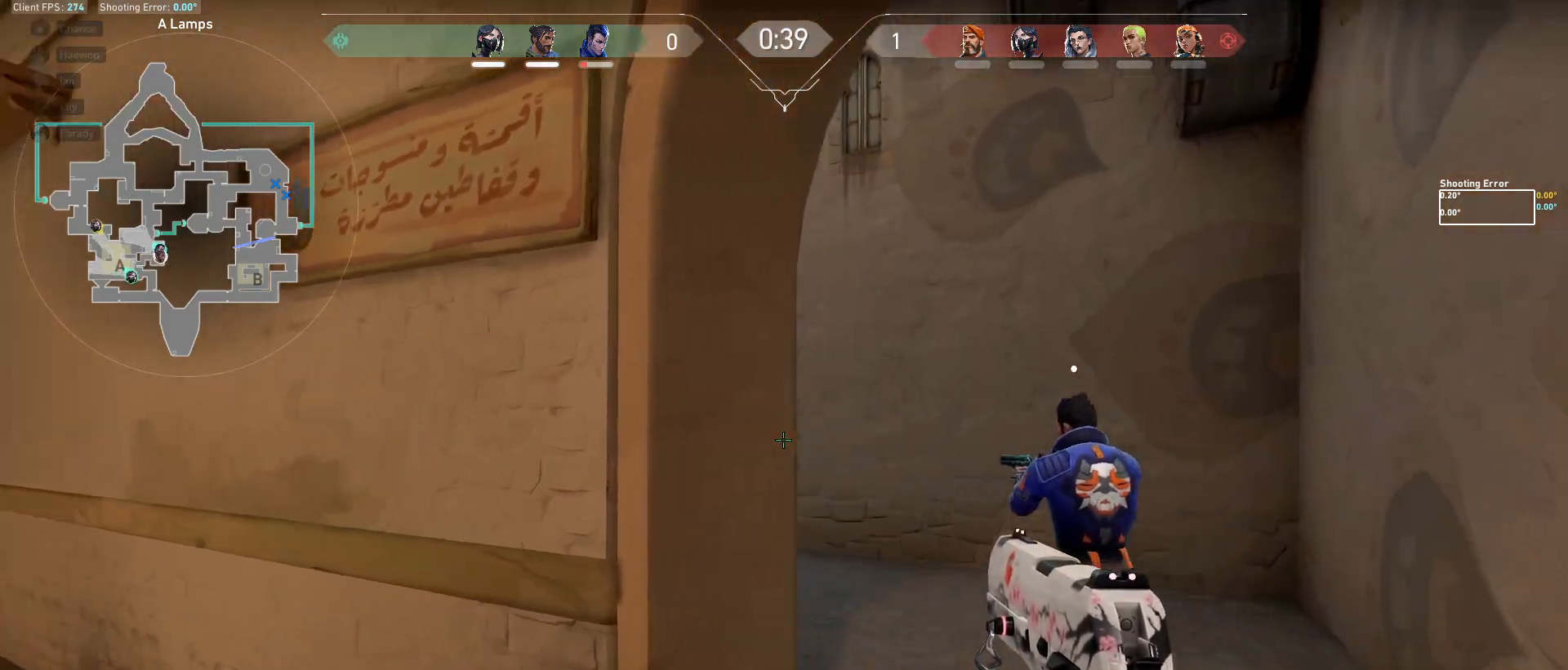
{"keys": ["d", "shift", "w"], "mouse": [], "events": []}
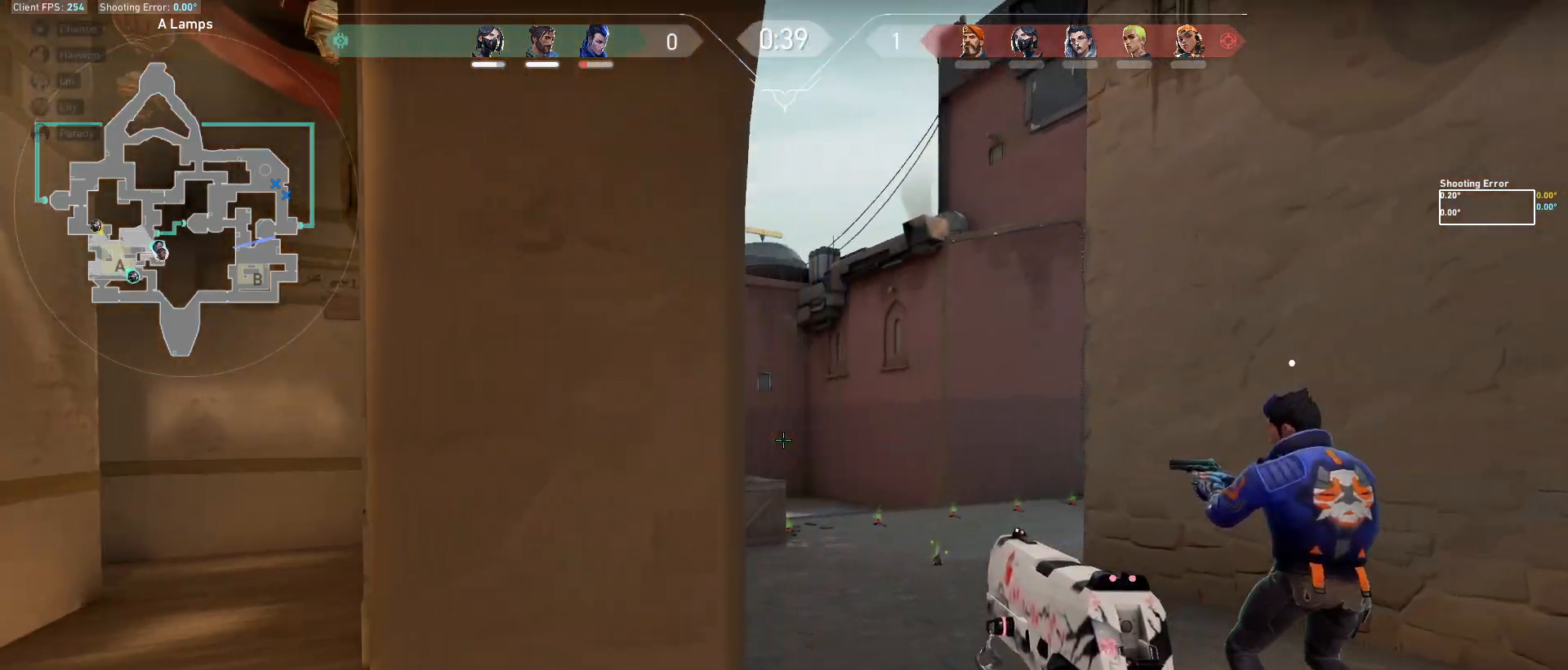
{"keys": ["d", "shift", "w"], "mouse": [], "events": []}
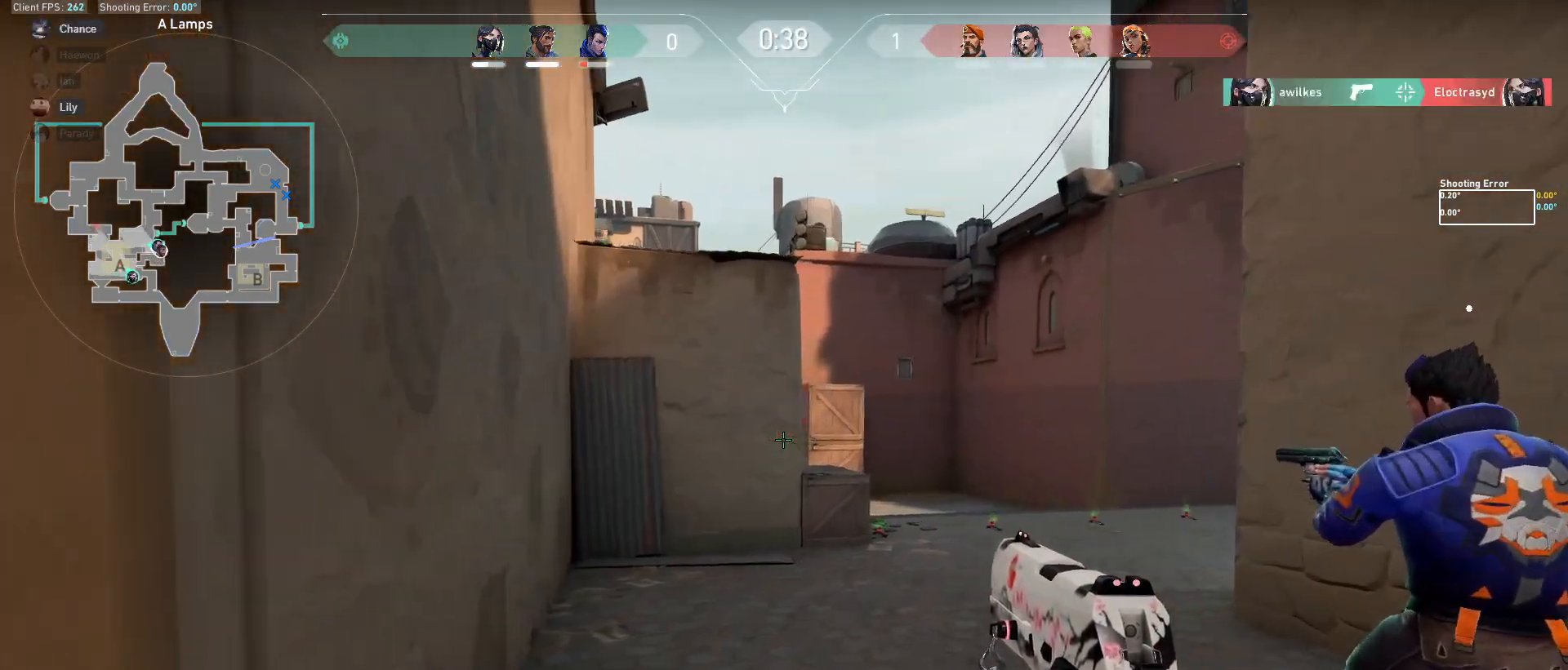
{"keys": ["d", "shift"], "mouse": [], "events": [[67, "w", "up"]]}
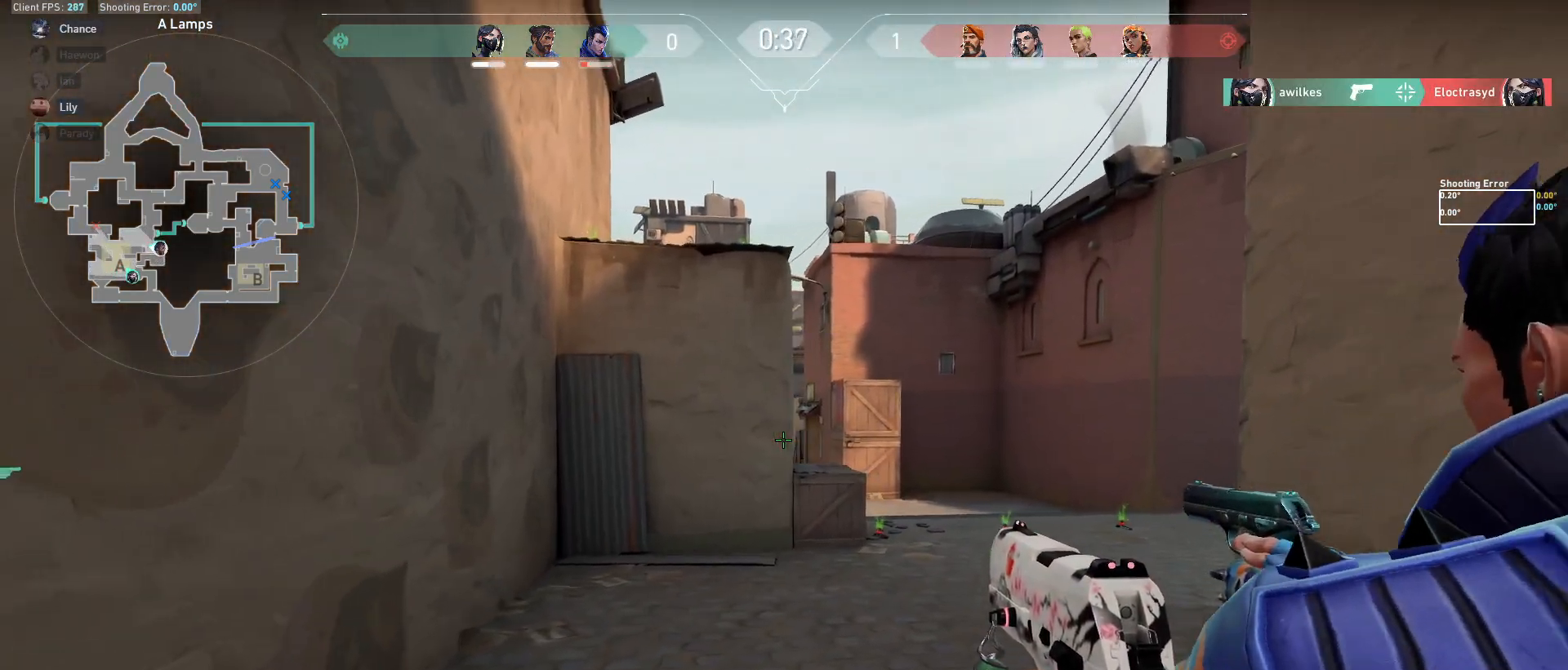
{"keys": ["a", "d"], "mouse": [], "events": [[233, "d", "up"], [233, "shift", "up"], [267, "a", "down"], [350, "d", "down"], [367, "a", "up"], [467, "a", "down"]]}
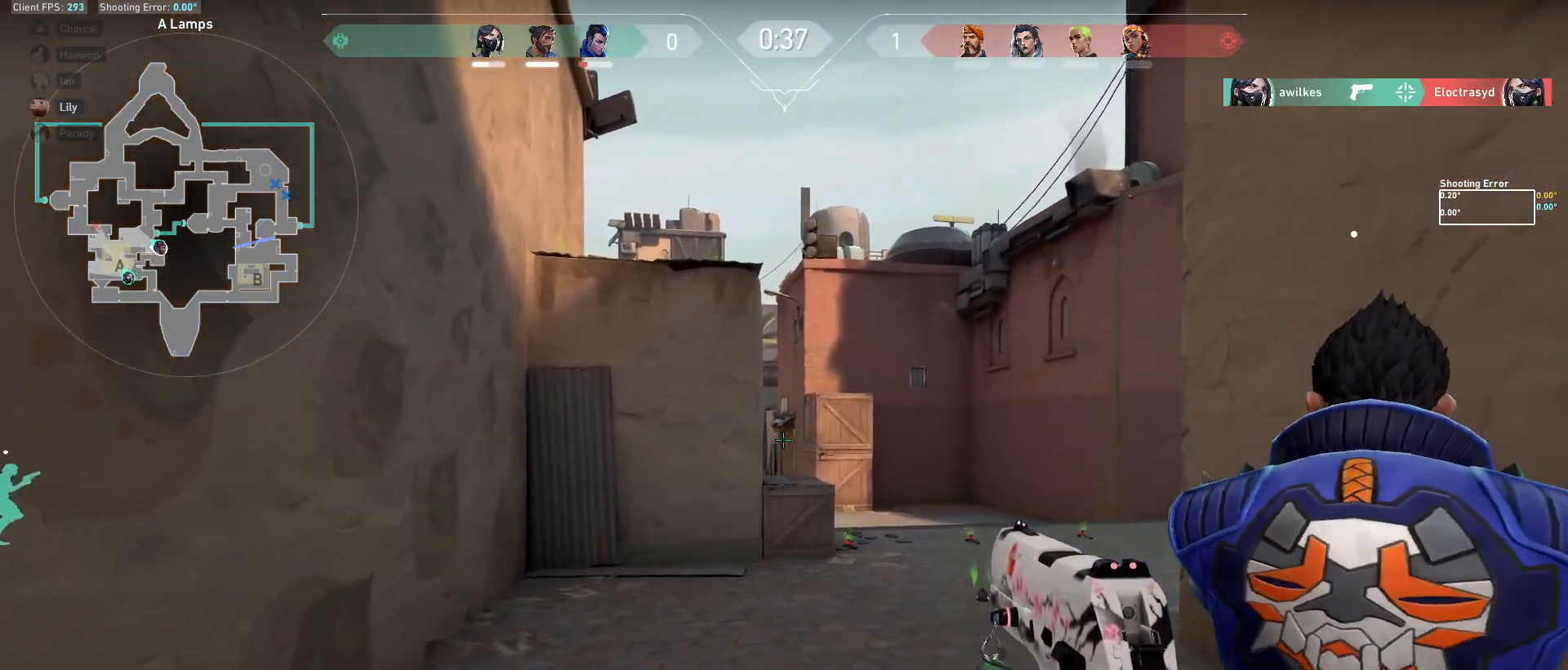
{"keys": ["a", "shift"], "mouse": [], "events": [[17, "d", "up"], [150, "w", "down"], [167, "shift", "down"], [250, "w", "up"]]}
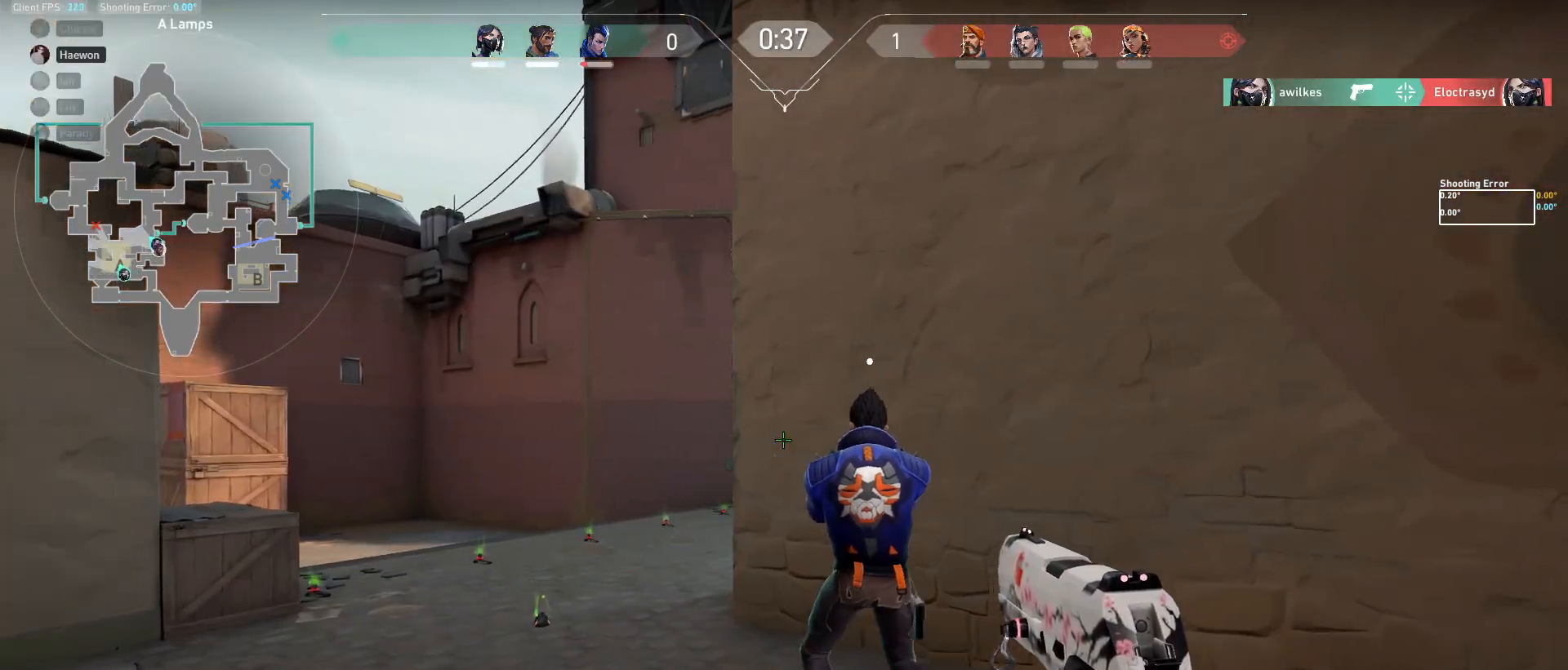
{"keys": ["w"], "mouse": [], "events": [[33, "w", "down"], [367, "a", "up"], [483, "shift", "up"]]}
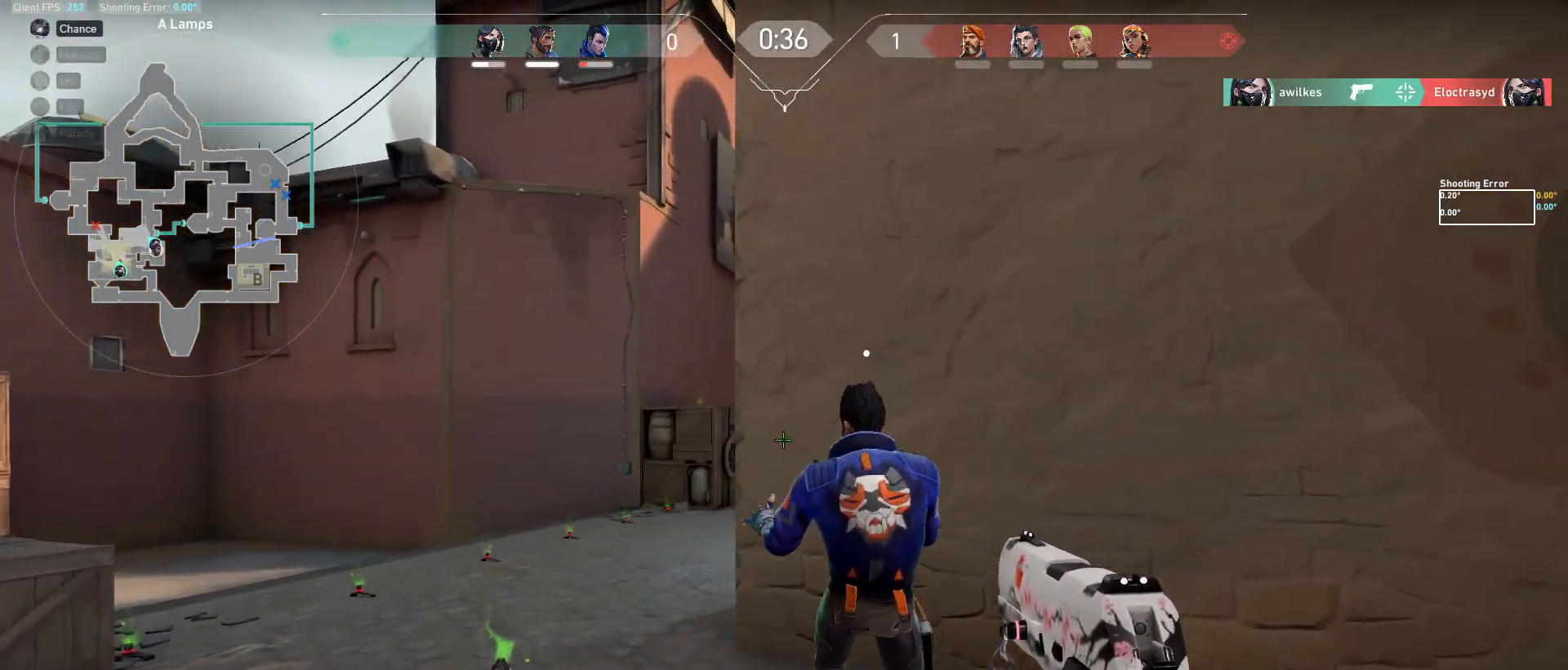
{"keys": ["a"], "mouse": [], "events": [[83, "w", "up"], [433, "a", "down"]]}